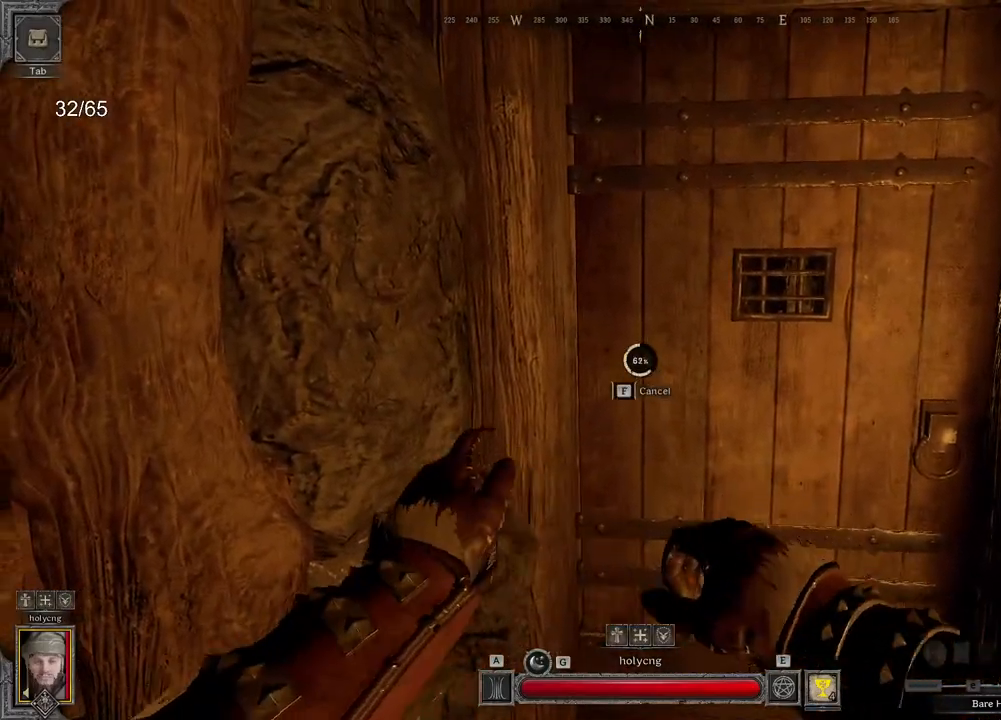
Gameplay with keyboard and mouse; each line is a JSON object with the keys and mouse buttons held at the frame after it. "events" lists presses ("down") and releases ("up") of "a", "ctrl", "d", "e", "q", "s", "shift", "space", "z", "mouse_left", "mouse_wheel", "mouse_right", "mouse_mb4" and "mouse_mb5" between this image and that frame as [ms after this image, input, new state], when the widget could be followed in between. "mouse_left", "mouse_wheel", "mouse_right", "mouse_mb4", "mouse_mb5" = the "left", "wheel", "right", "mb4", "mb5" buttons of the "mouse" list. No other keys are recorded. "wheel" means that the mouse wheel is clicked or scrolled. Mouse movement is not recorded.
{"keys": [], "mouse": [], "events": []}
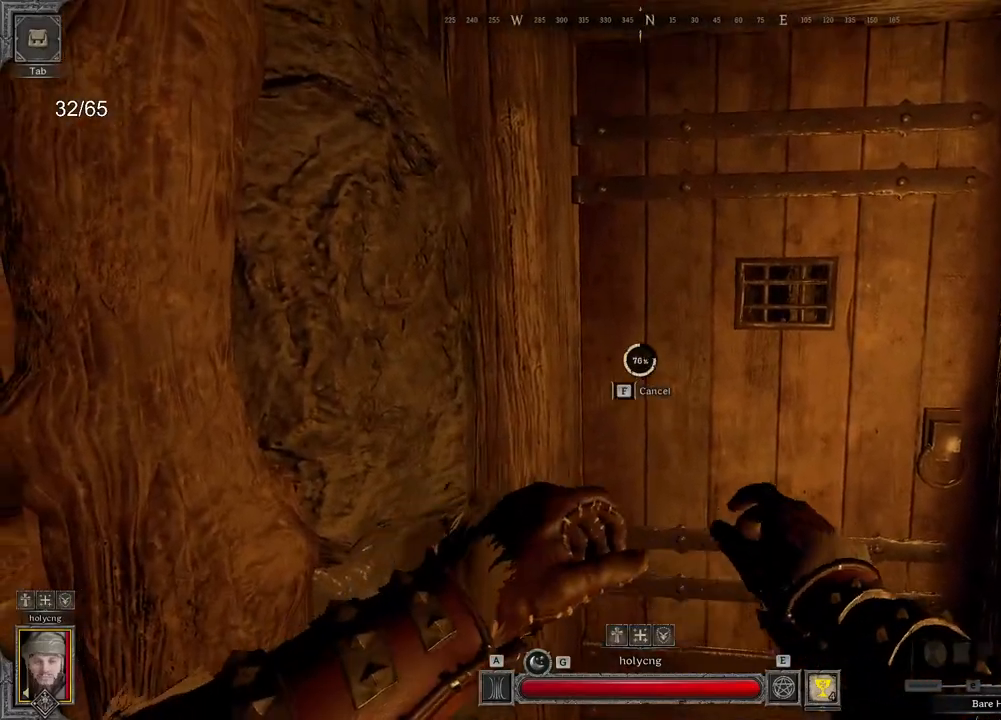
{"keys": [], "mouse": [], "events": []}
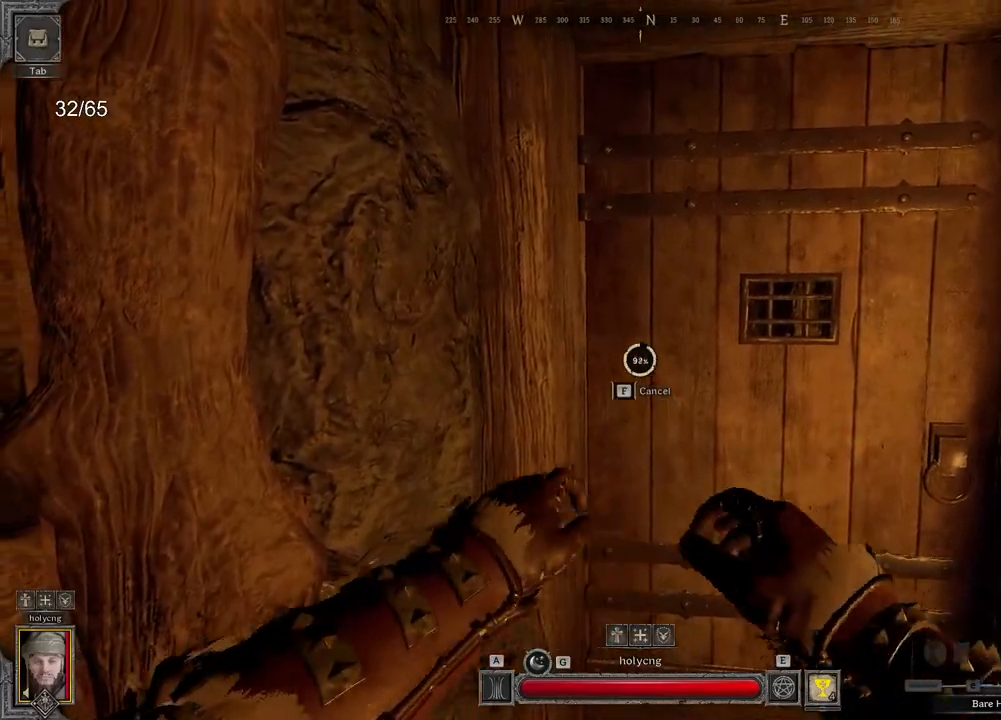
{"keys": ["space"], "mouse": [], "events": [[383, "space", "down"]]}
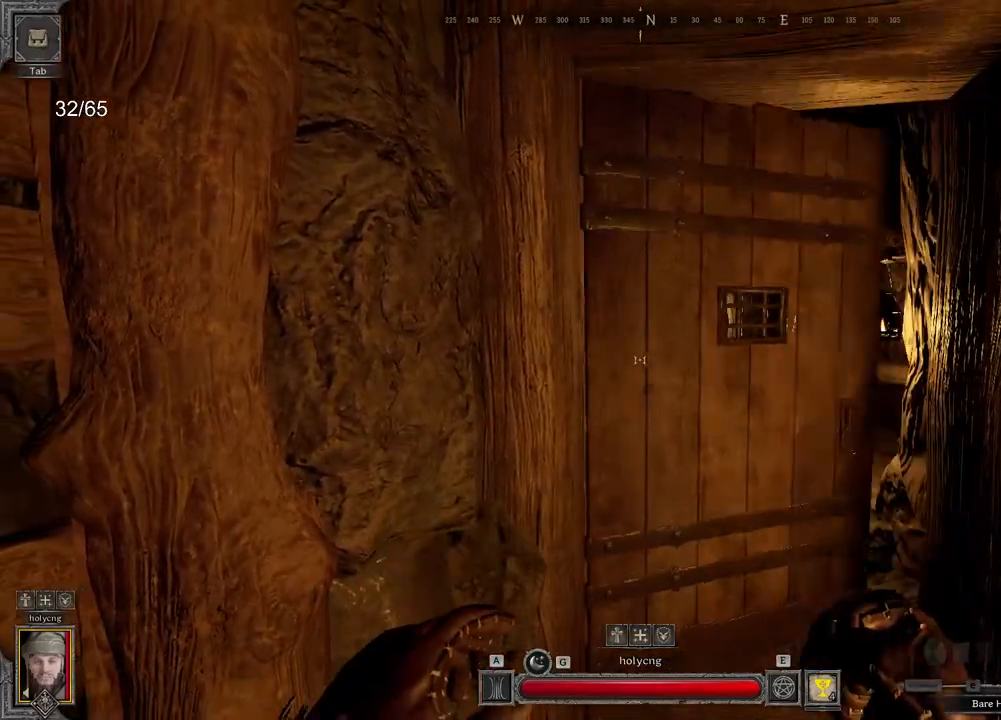
{"keys": ["space"], "mouse": [], "events": []}
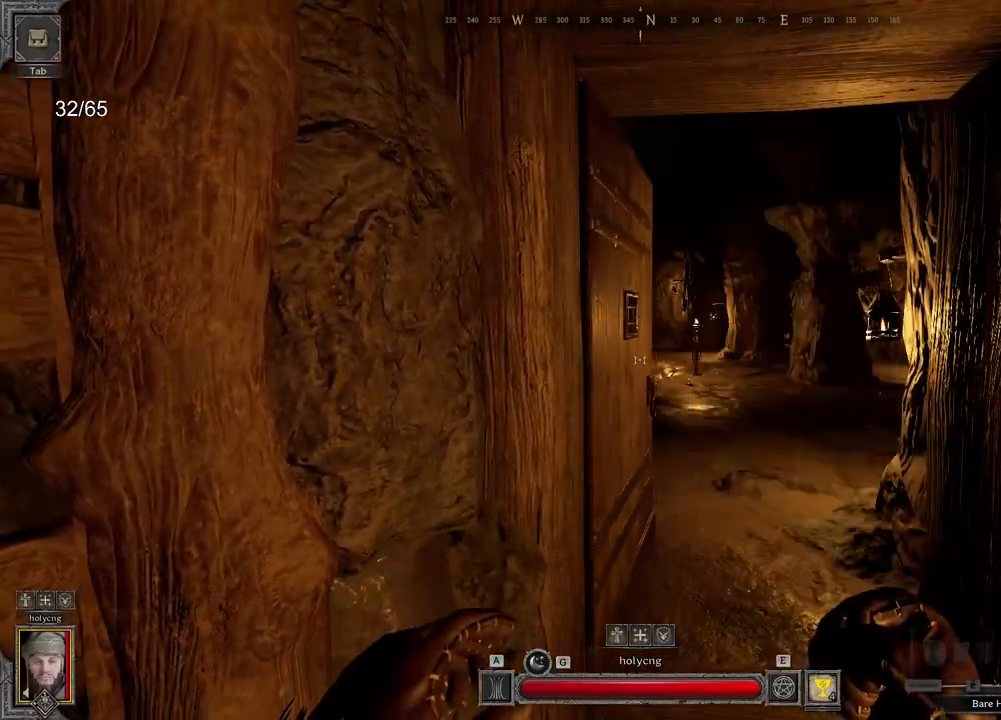
{"keys": ["z"], "mouse": [], "events": [[333, "space", "up"], [450, "z", "down"]]}
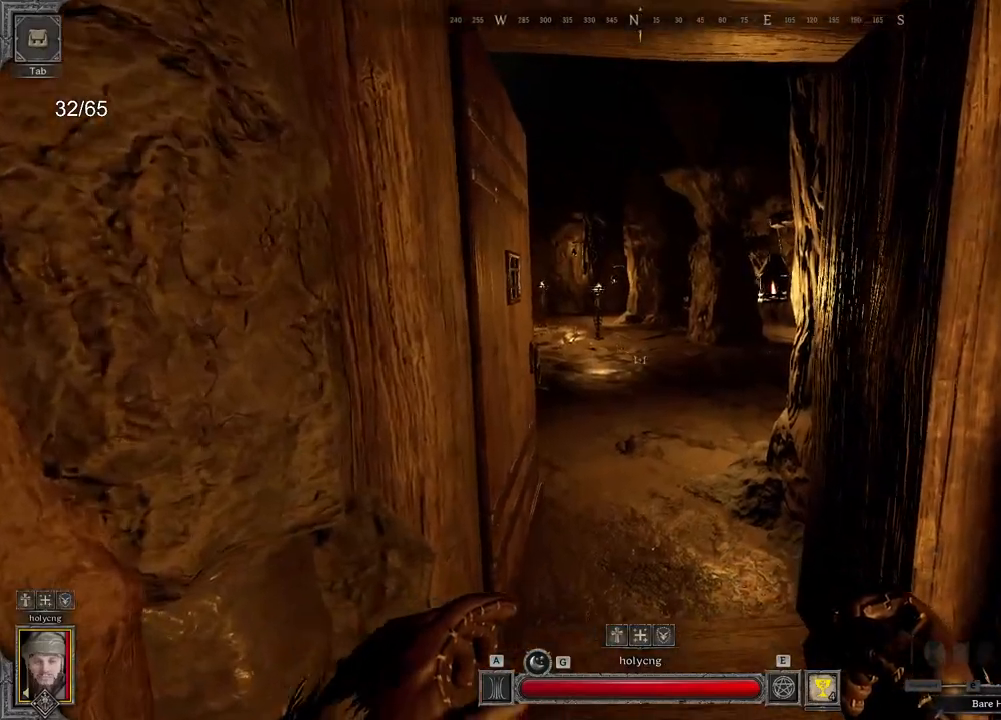
{"keys": ["z"], "mouse": [], "events": []}
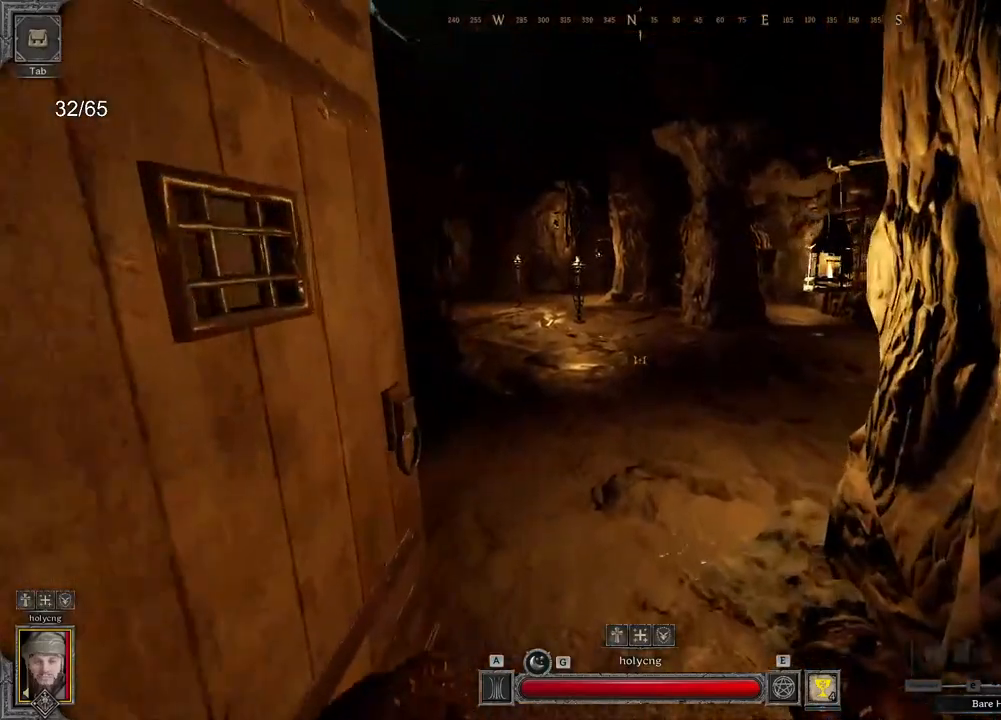
{"keys": ["d", "z"], "mouse": [], "events": [[283, "d", "down"]]}
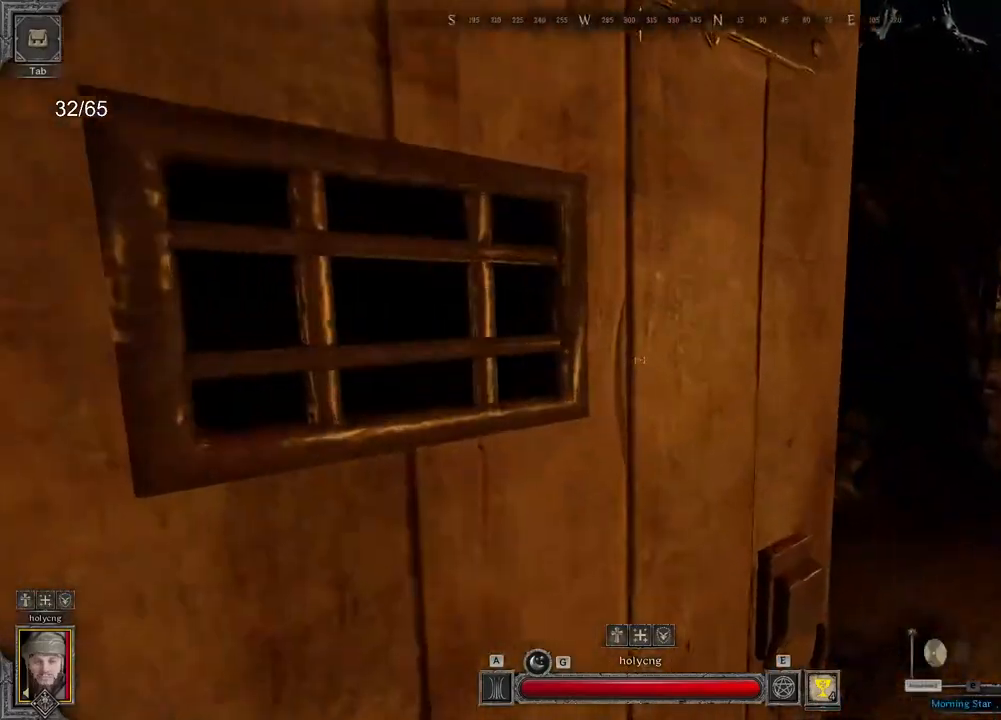
{"keys": ["d", "z"], "mouse": [], "events": []}
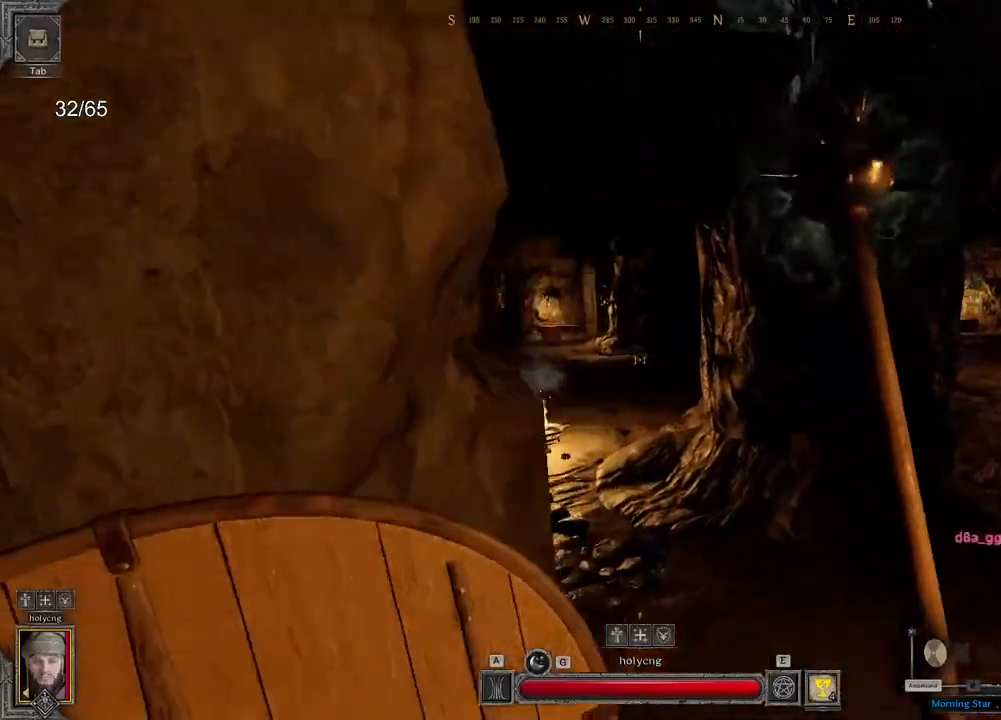
{"keys": ["z"], "mouse": ["left"], "events": [[17, "d", "up"], [267, "d", "down"], [367, "d", "up"], [367, "mouse_left", "down"]]}
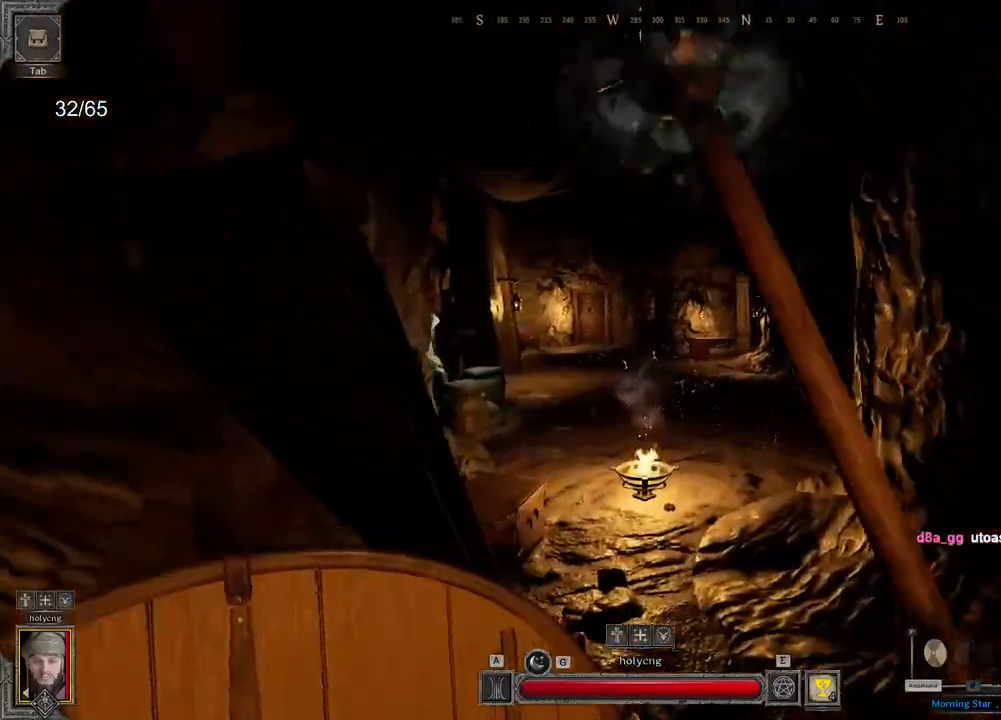
{"keys": ["z"], "mouse": [], "events": [[267, "d", "down"], [417, "mouse_left", "up"], [433, "d", "up"]]}
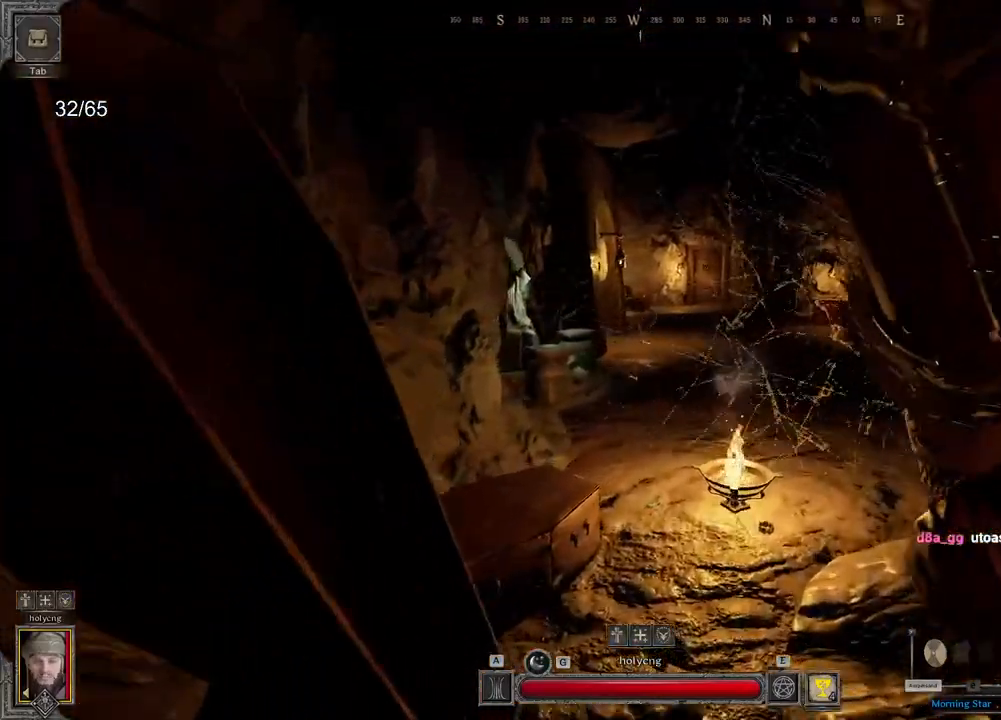
{"keys": ["z"], "mouse": [], "events": [[33, "z", "up"], [267, "z", "down"]]}
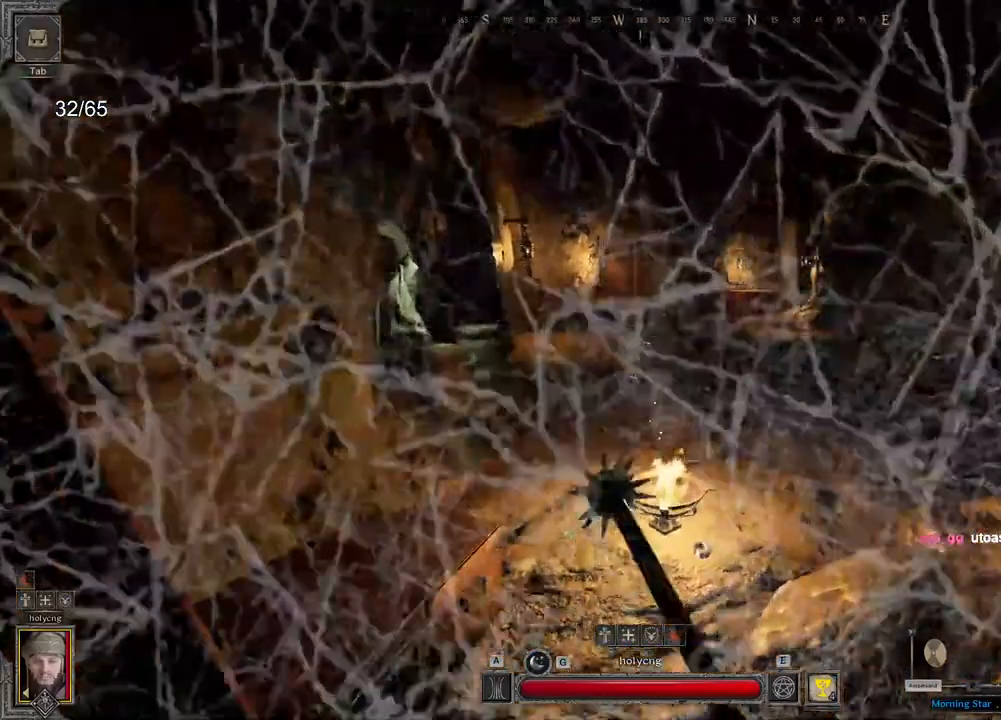
{"keys": ["z"], "mouse": [], "events": [[167, "z", "up"], [183, "z", "down"]]}
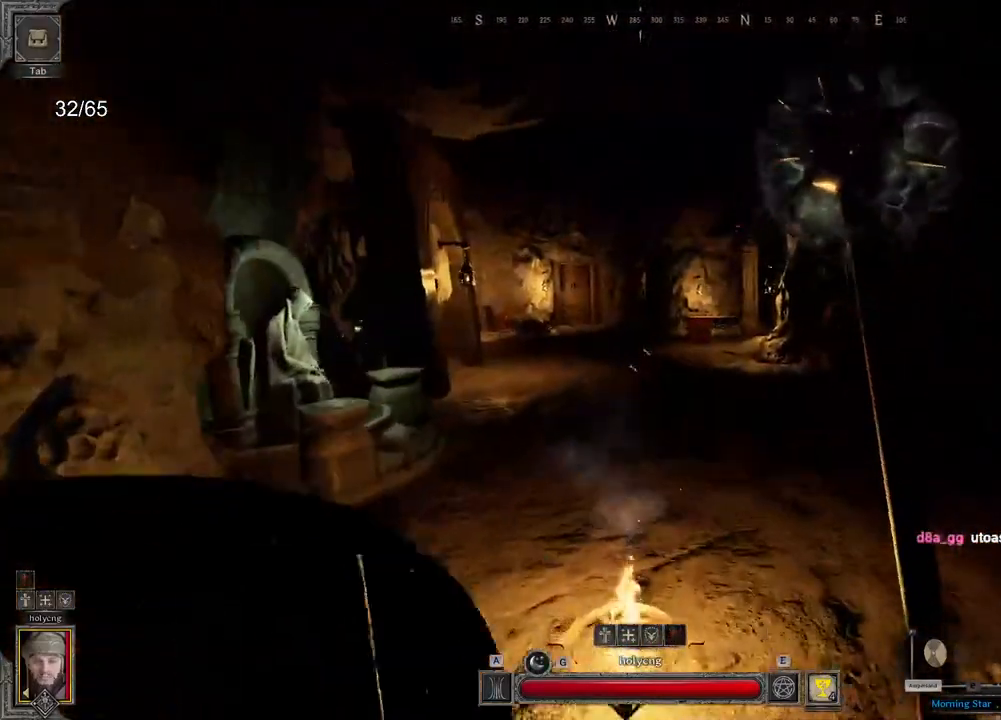
{"keys": ["q", "z"], "mouse": [], "events": [[300, "q", "down"]]}
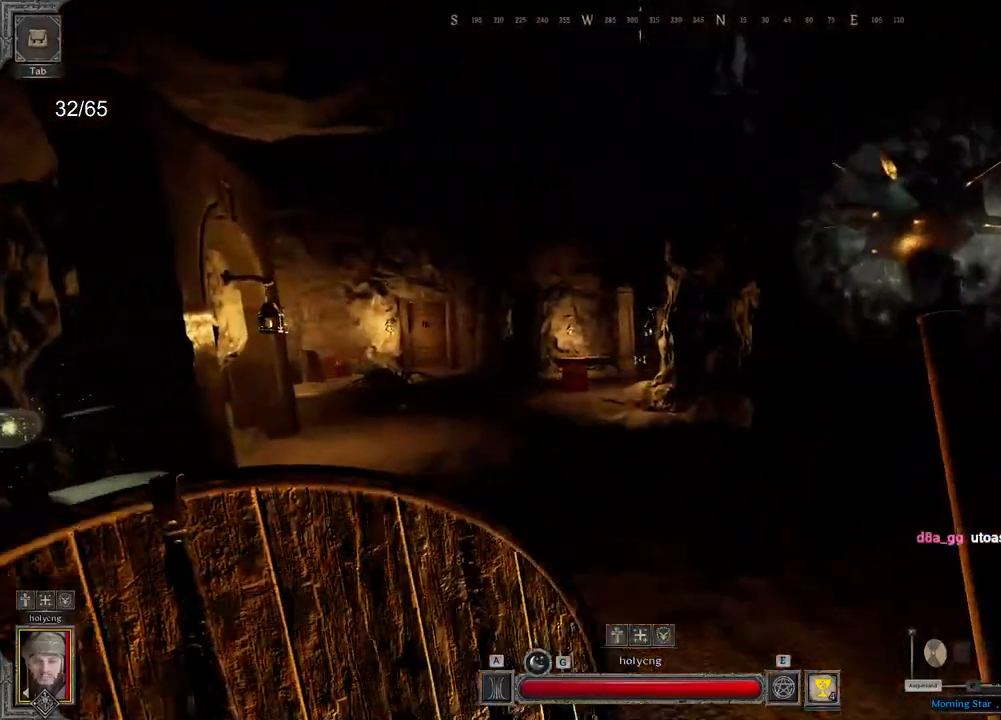
{"keys": ["z"], "mouse": ["left"], "events": [[333, "mouse_left", "down"], [433, "q", "up"]]}
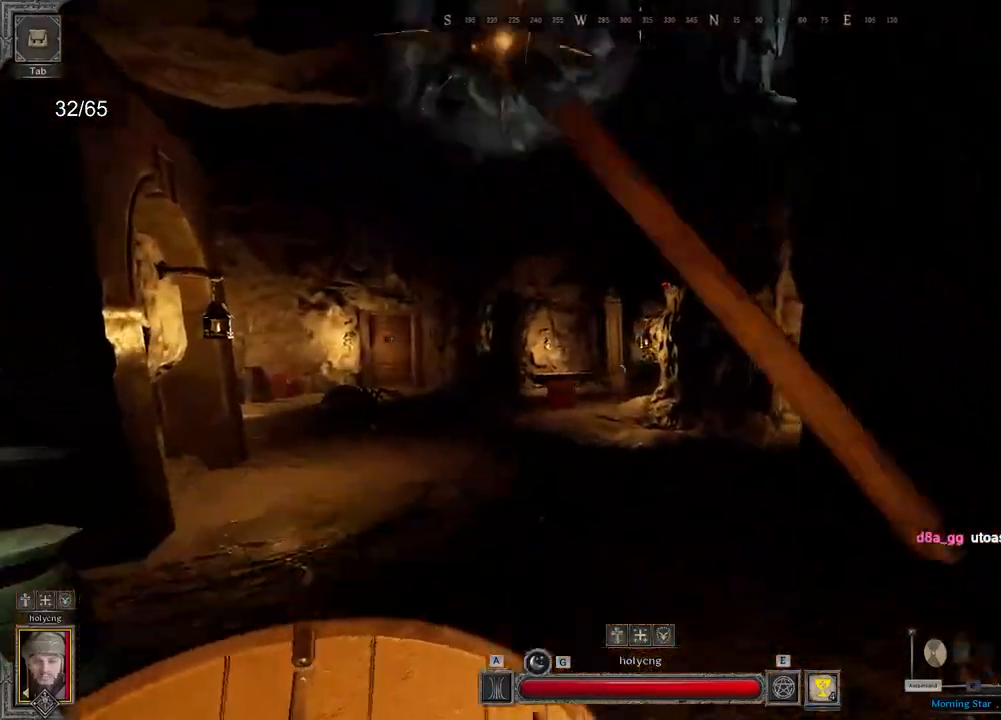
{"keys": ["z"], "mouse": ["left"], "events": []}
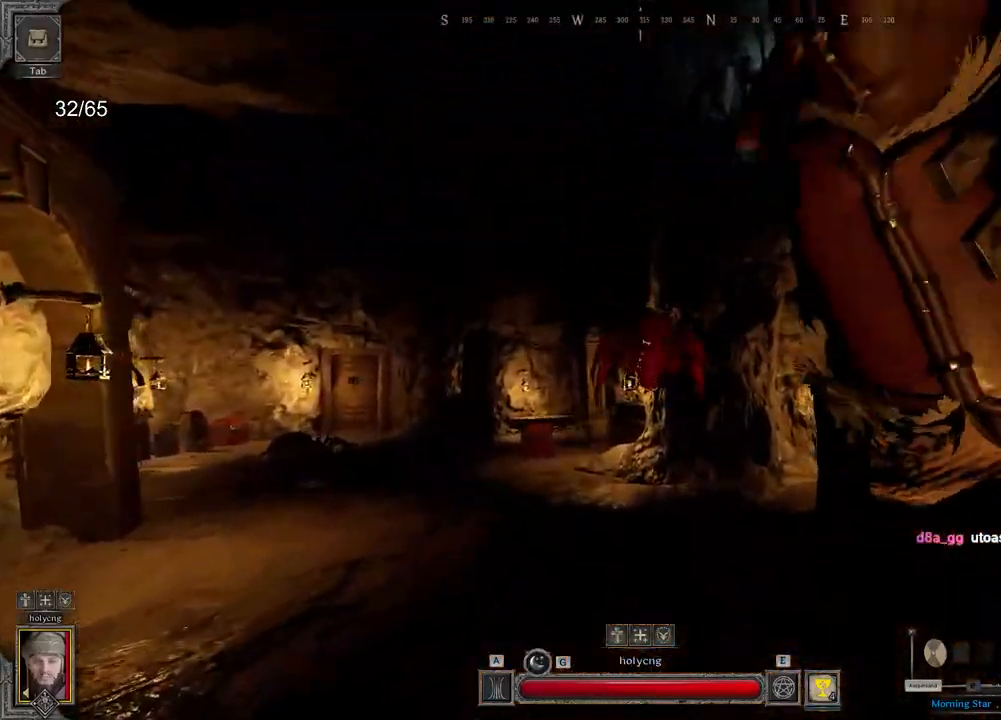
{"keys": ["d", "s"], "mouse": ["left"], "events": [[150, "z", "up"], [200, "d", "down"], [267, "s", "down"]]}
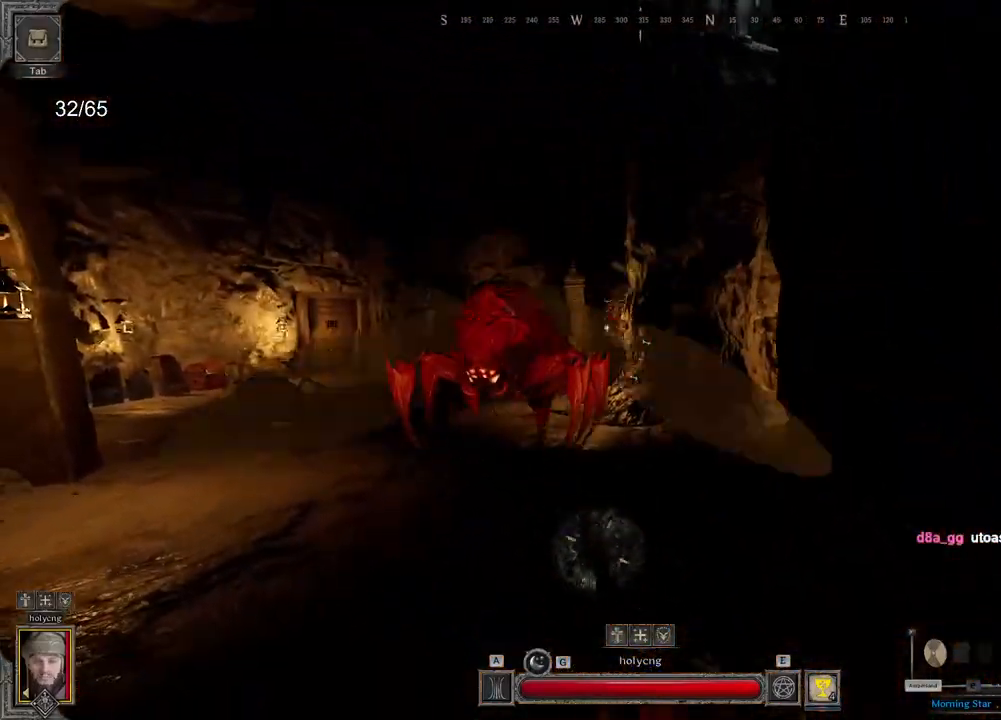
{"keys": ["d"], "mouse": ["left"], "events": [[317, "s", "up"]]}
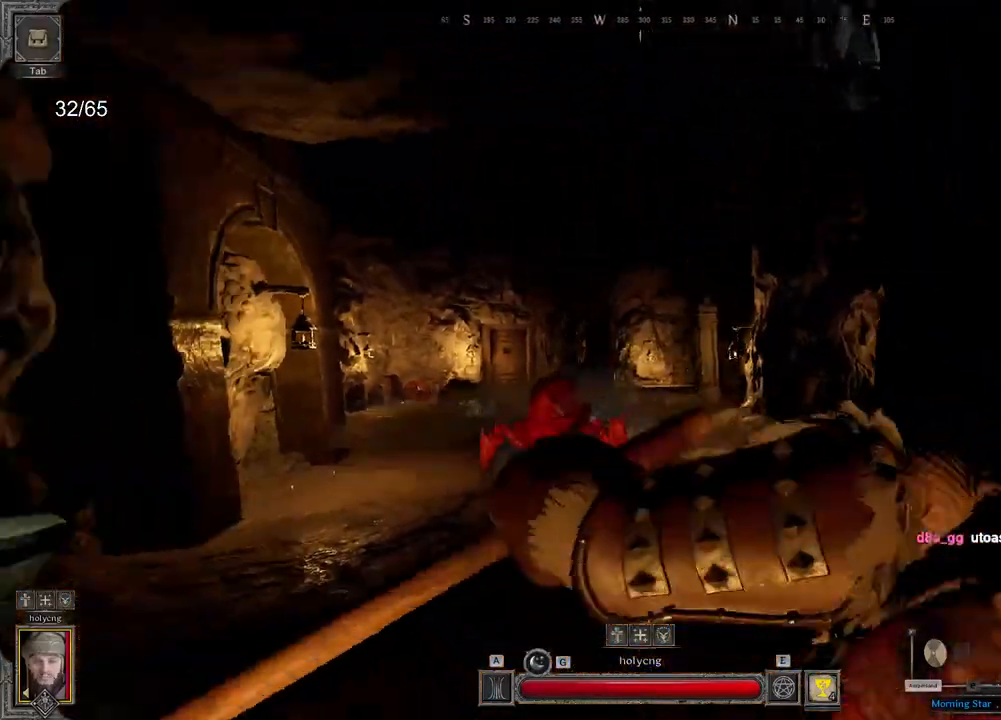
{"keys": ["d", "s"], "mouse": ["left"], "events": [[200, "z", "down"], [367, "z", "up"], [467, "s", "down"]]}
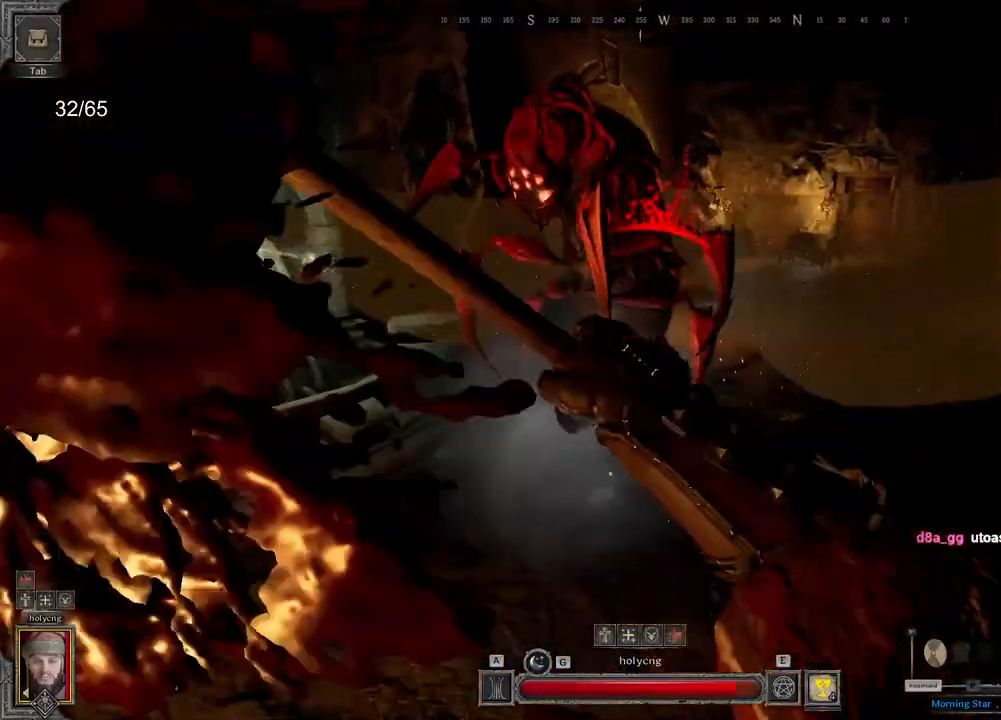
{"keys": ["q", "s"], "mouse": ["left"], "events": [[350, "q", "down"], [383, "d", "up"]]}
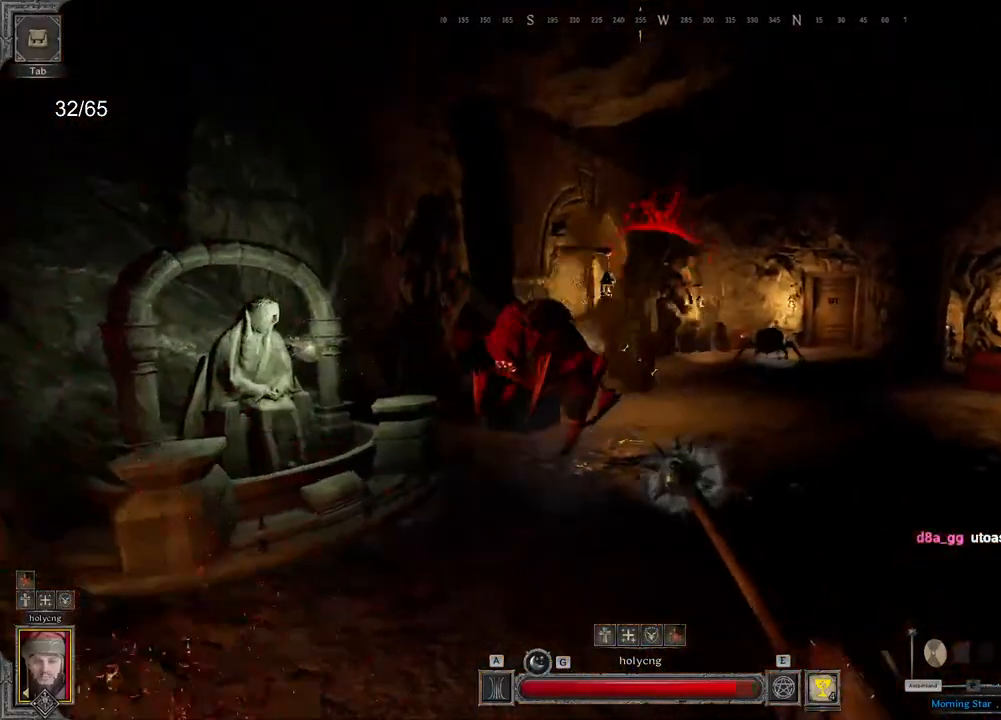
{"keys": ["q"], "mouse": ["left"], "events": [[100, "s", "up"]]}
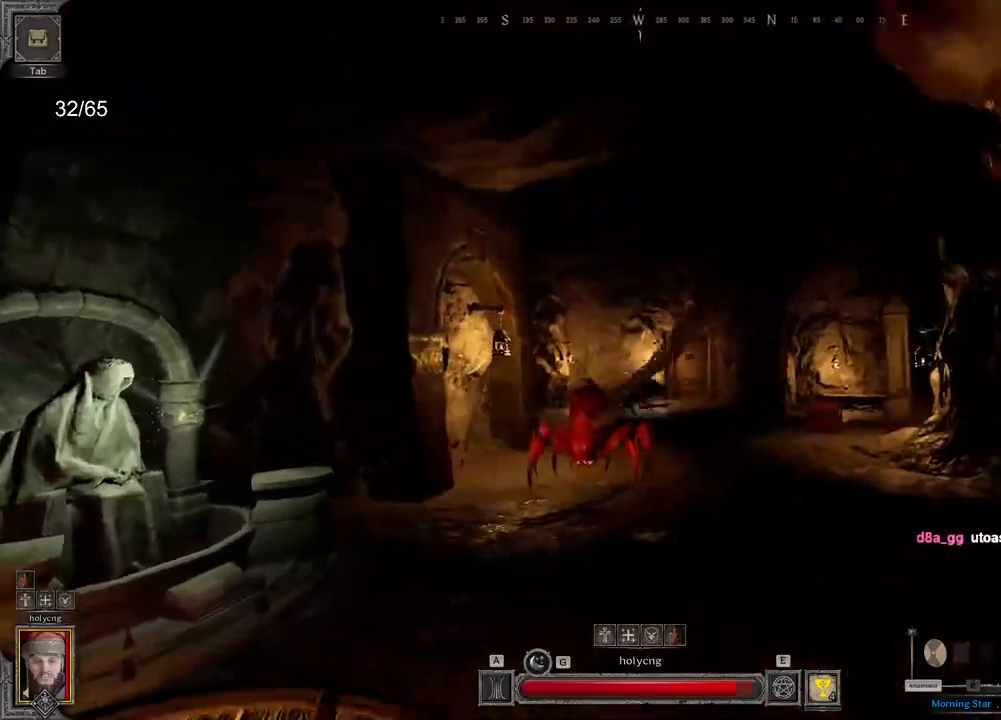
{"keys": ["q"], "mouse": [], "events": [[67, "z", "down"], [267, "z", "up"], [400, "mouse_left", "up"]]}
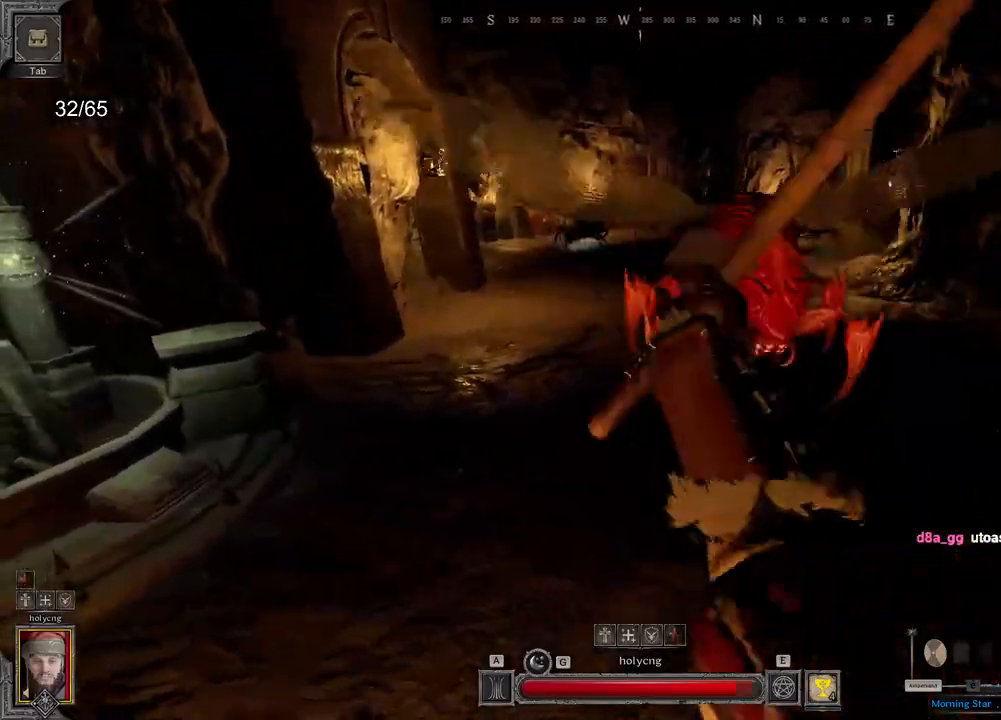
{"keys": ["q"], "mouse": [], "events": []}
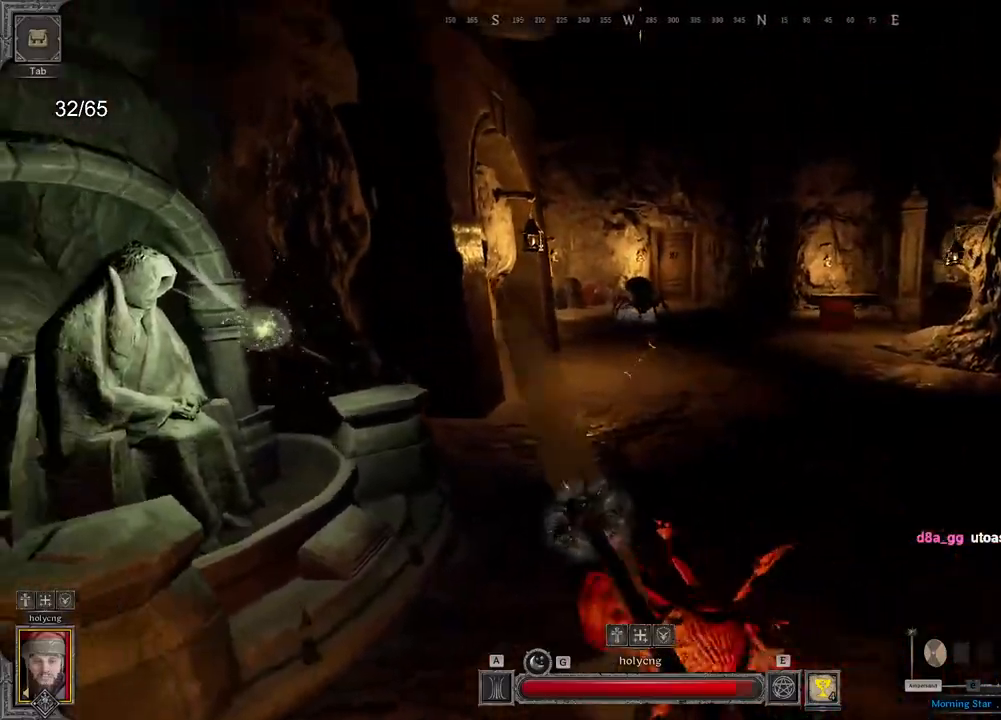
{"keys": ["e"], "mouse": [], "events": [[117, "s", "down"], [300, "d", "down"], [300, "q", "up"], [317, "s", "up"], [467, "e", "down"], [483, "d", "up"]]}
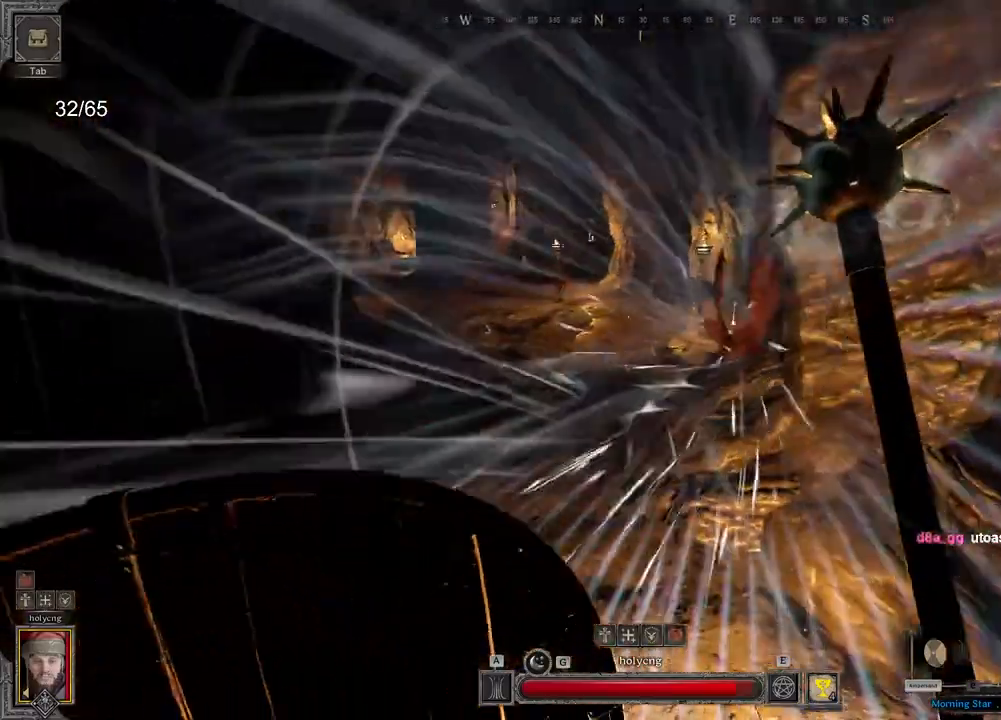
{"keys": ["z"], "mouse": ["left"], "events": [[17, "e", "up"], [33, "mouse_left", "down"], [50, "z", "down"], [167, "z", "up"], [283, "z", "down"]]}
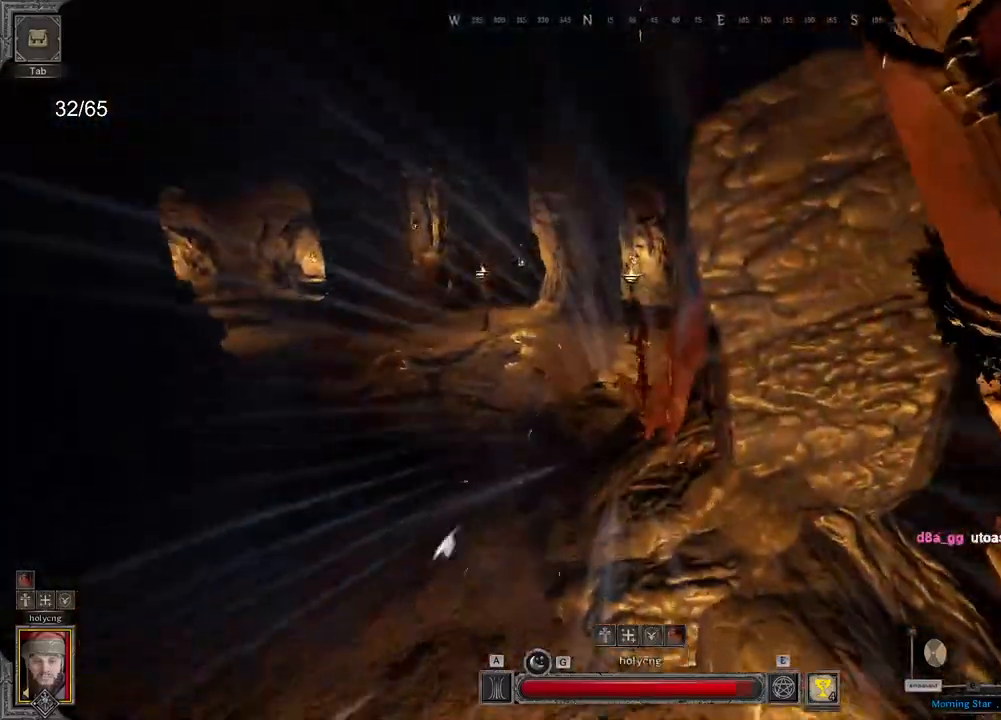
{"keys": ["s"], "mouse": ["left"], "events": [[367, "z", "up"], [467, "s", "down"]]}
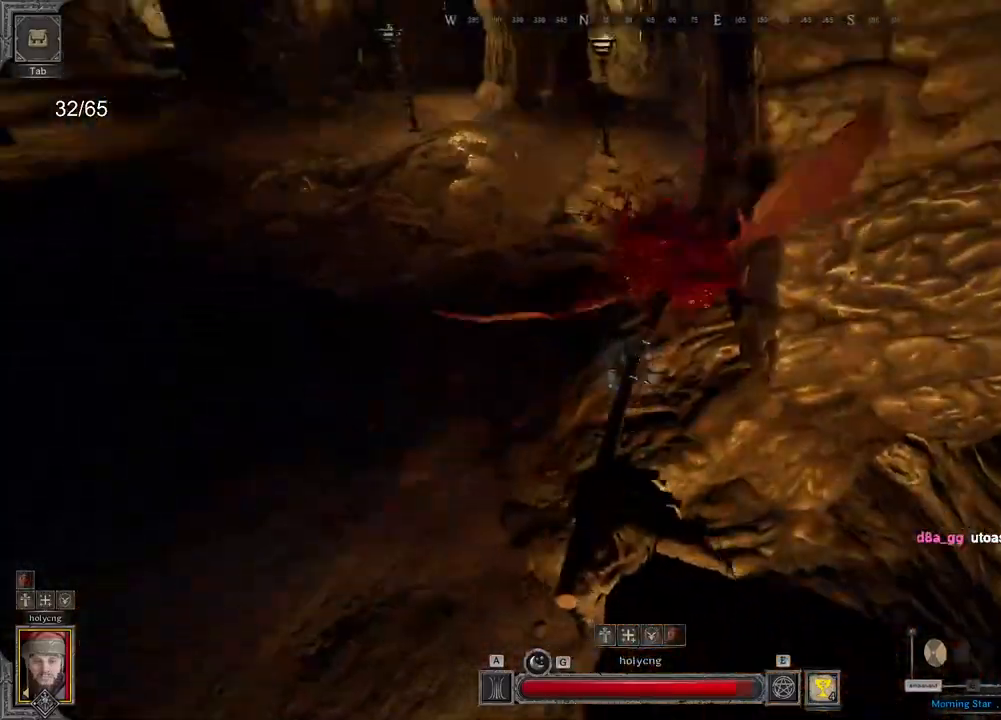
{"keys": ["s"], "mouse": ["left"]}
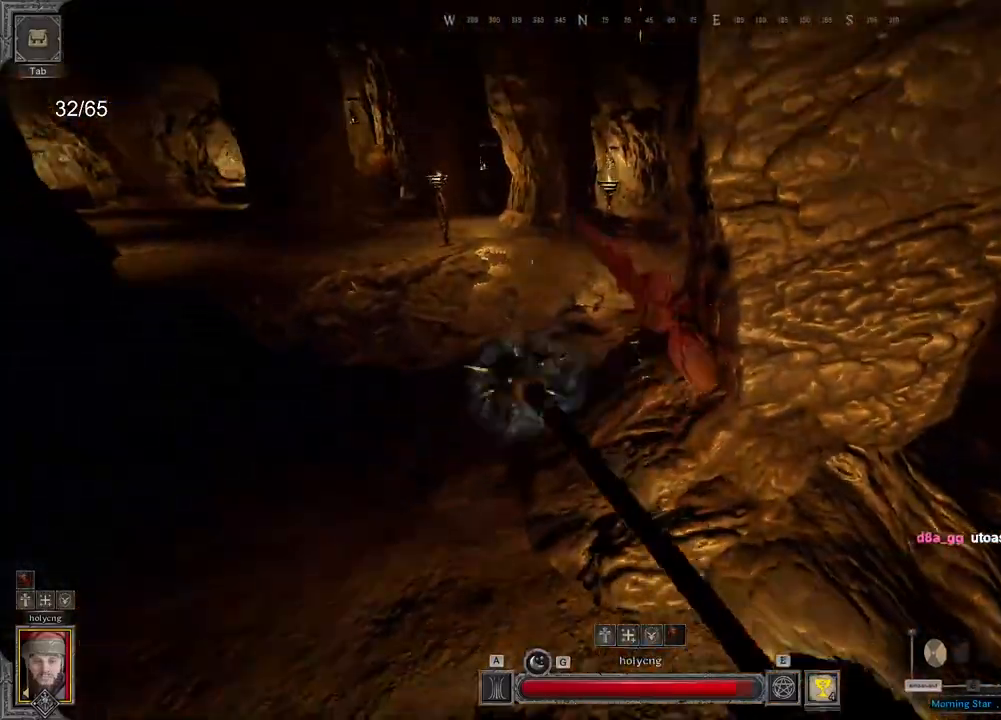
{"keys": [], "mouse": ["left"], "events": [[33, "s", "up"], [133, "z", "down"], [367, "z", "up"], [467, "s", "down"], [500, "s", "up"]]}
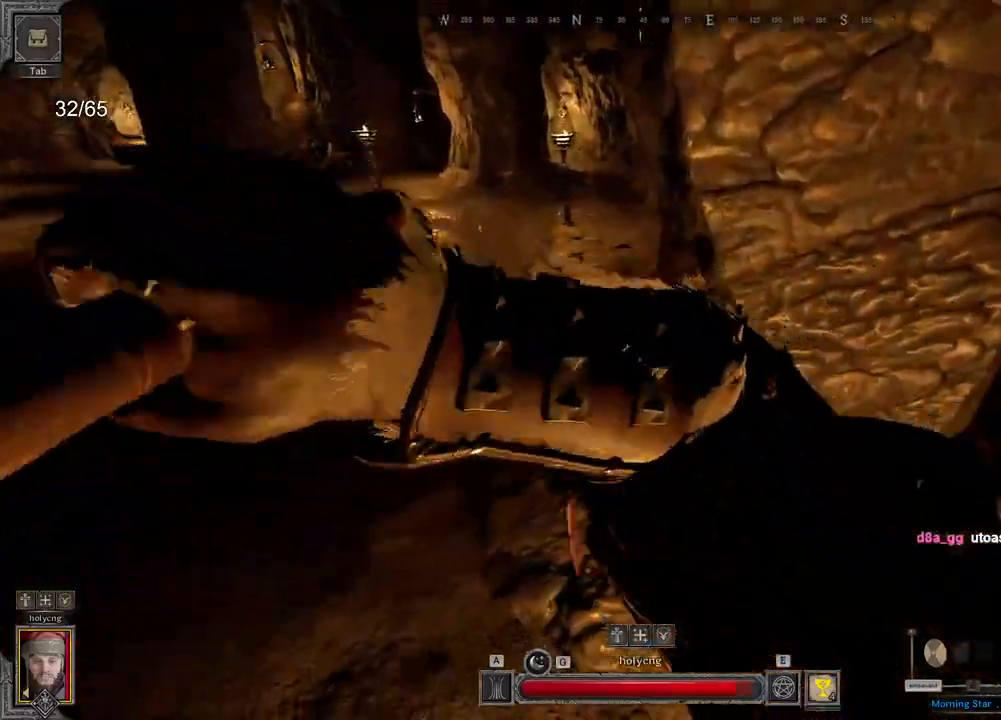
{"keys": ["d"], "mouse": [], "events": [[117, "s", "down"], [233, "d", "down"], [283, "mouse_left", "up"], [467, "s", "up"]]}